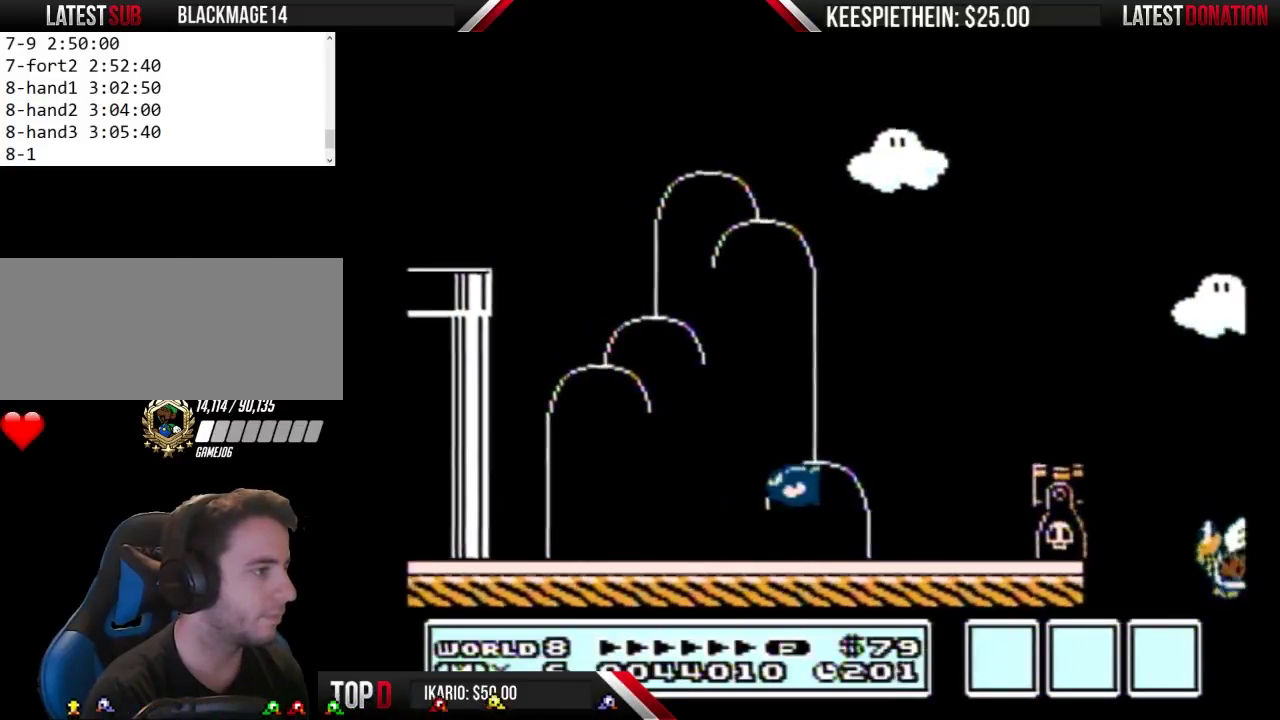
Gameplay with a controller (Nintendo layout); each line is a JSON object with the inputs held at the frame after it. "events" lists button and stick changes between this image and that frame as [ms after this image, input, new state], when the widget could be followed in between. Not read: L3 R3.
{"buttons": ["B", "DPAD_RIGHT"], "events": [[67, "A", "up"], [167, "DPAD_RIGHT", "up"], [400, "DPAD_RIGHT", "down"]]}
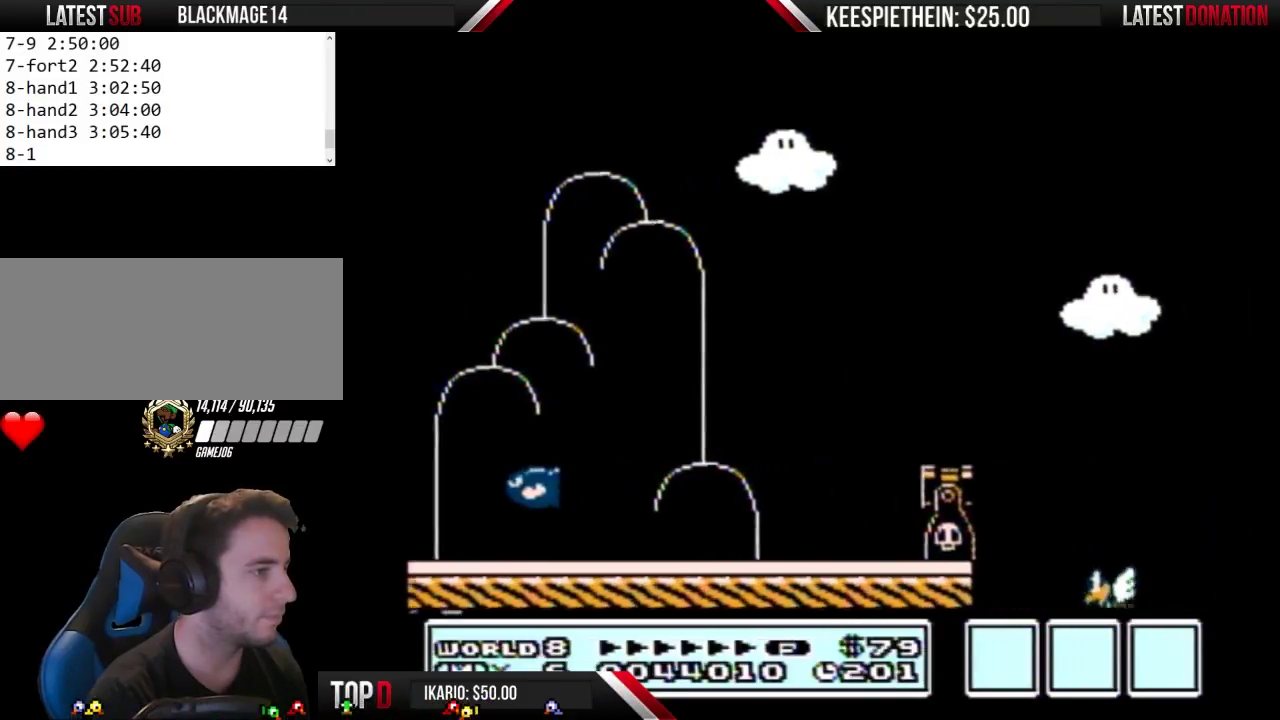
{"buttons": ["A", "B"], "events": [[133, "DPAD_RIGHT", "up"], [333, "A", "down"]]}
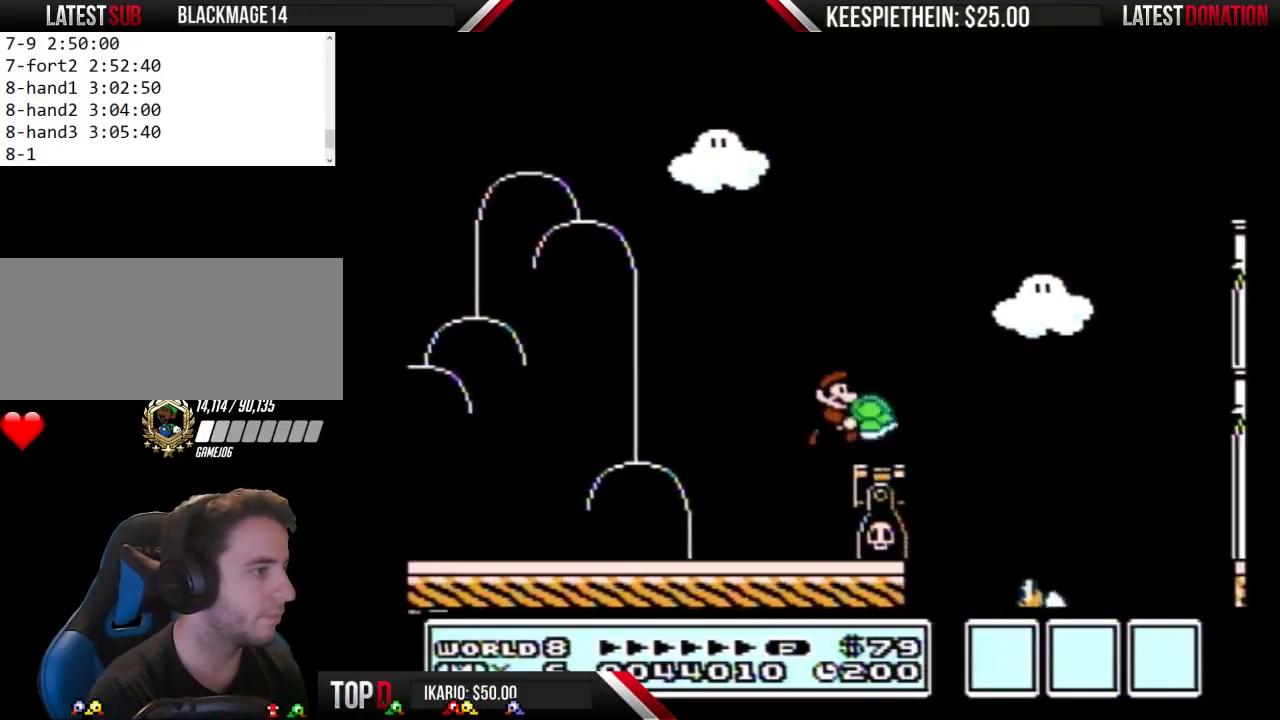
{"buttons": ["B"], "events": [[67, "DPAD_RIGHT", "down"], [167, "A", "up"], [200, "DPAD_RIGHT", "up"], [333, "DPAD_LEFT", "down"], [500, "DPAD_LEFT", "up"]]}
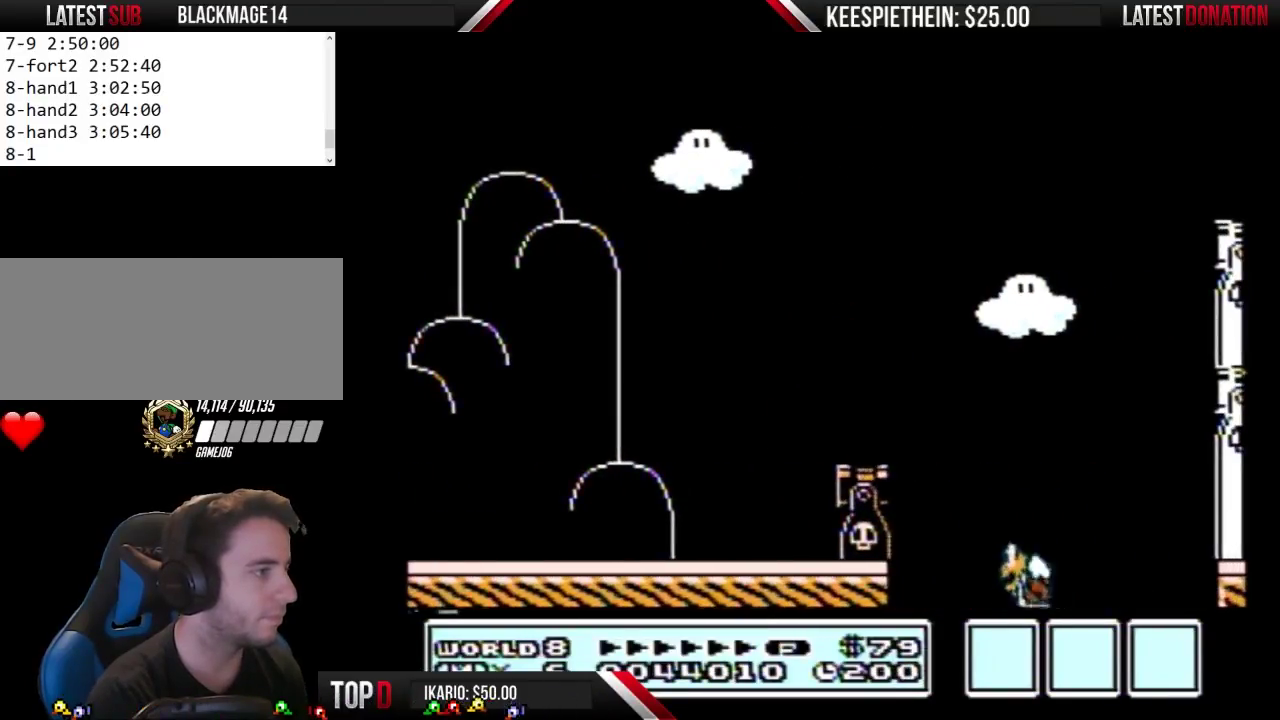
{"buttons": ["B"], "events": []}
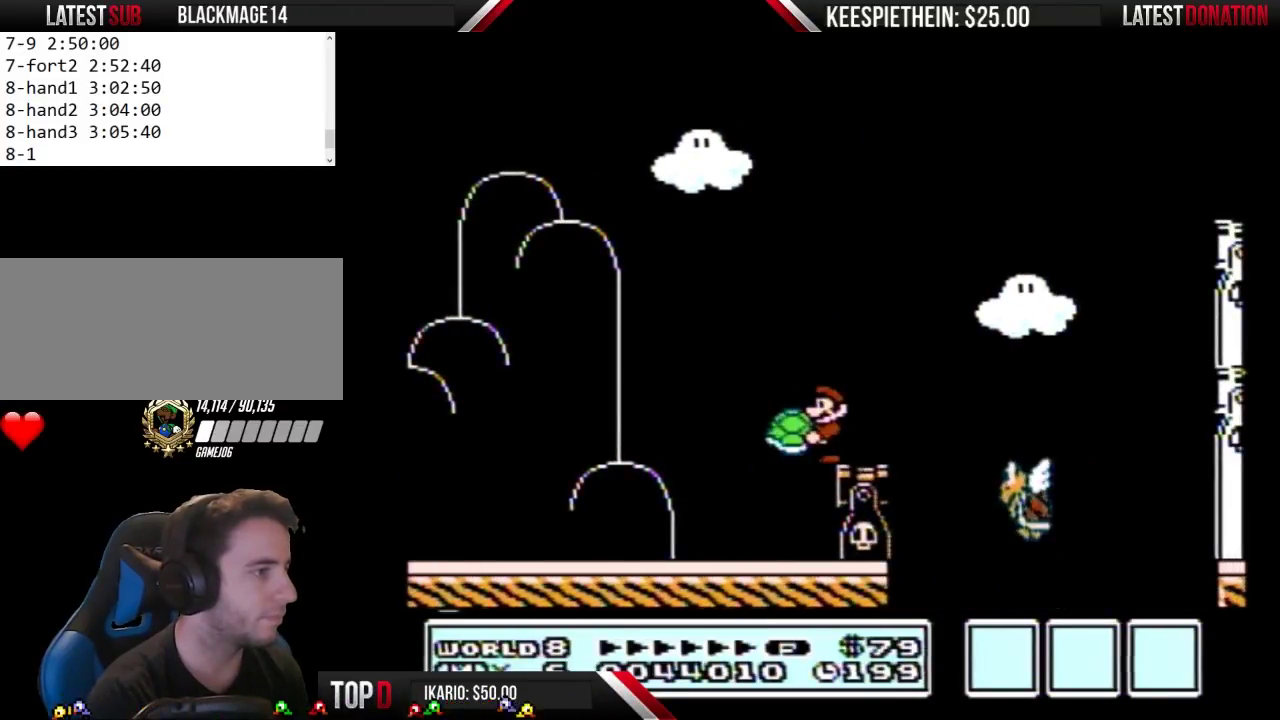
{"buttons": ["B"], "events": []}
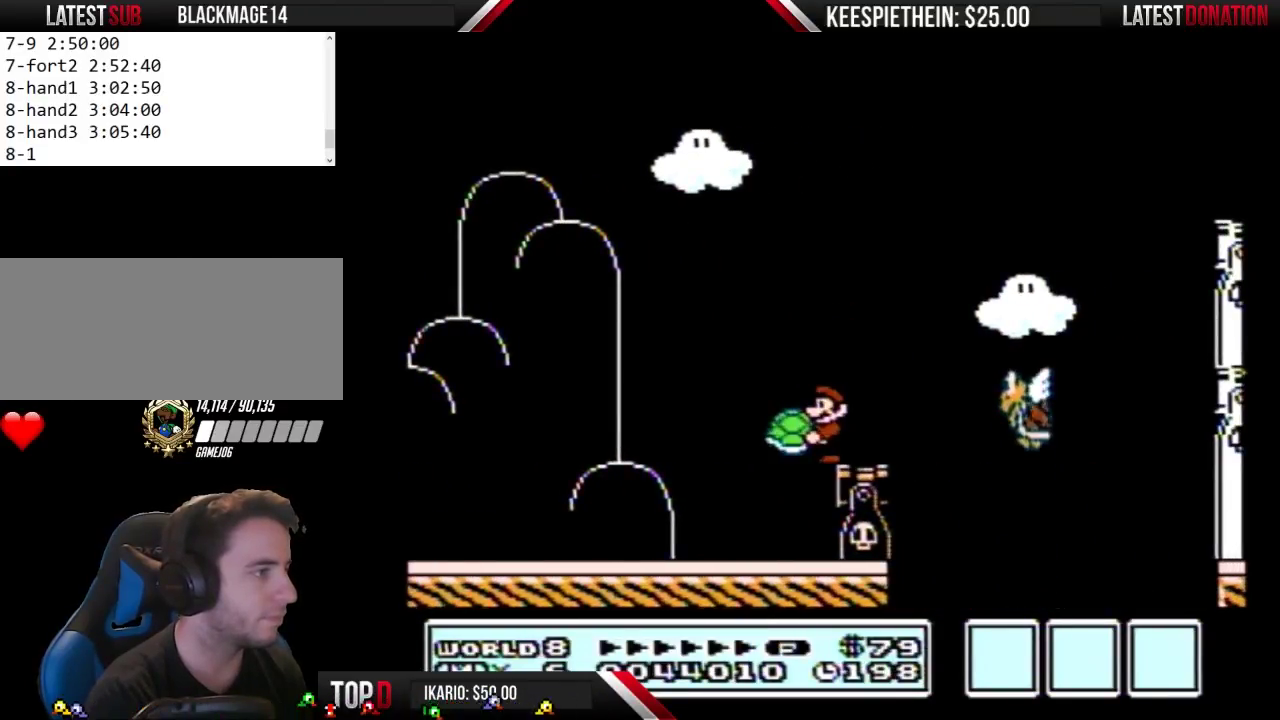
{"buttons": ["B"], "events": []}
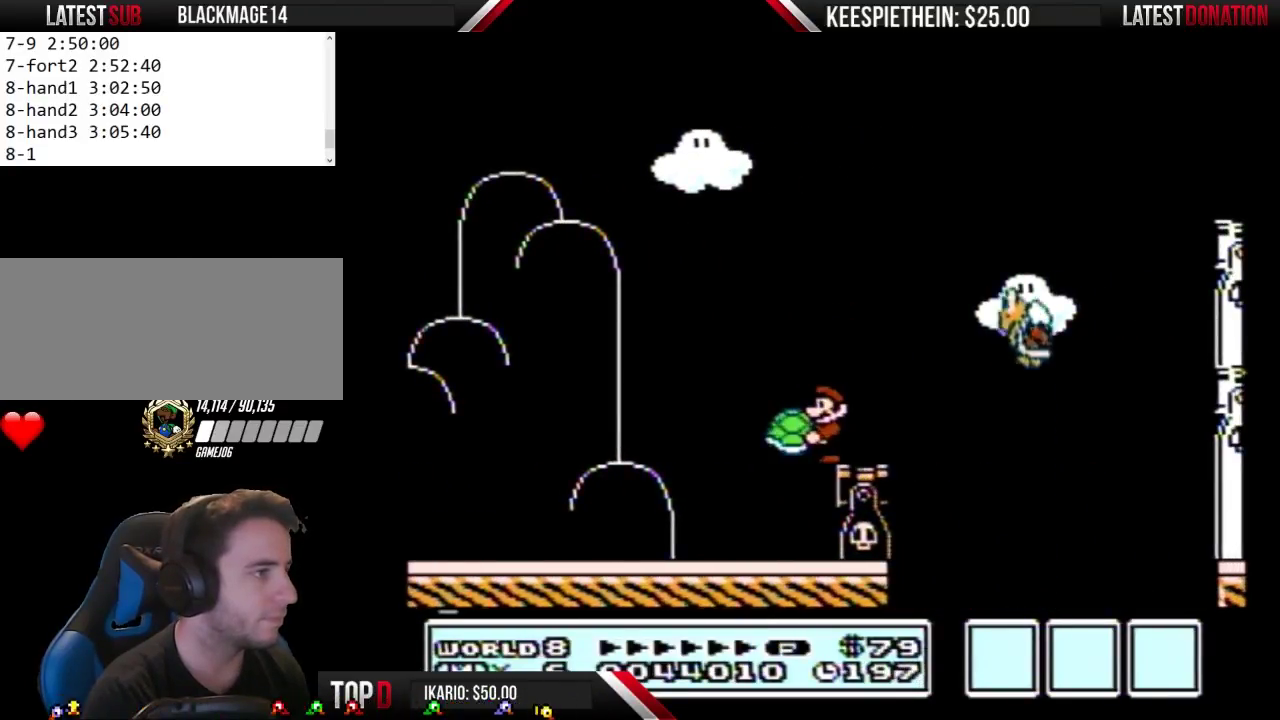
{"buttons": ["B", "DPAD_RIGHT"], "events": [[233, "DPAD_RIGHT", "down"]]}
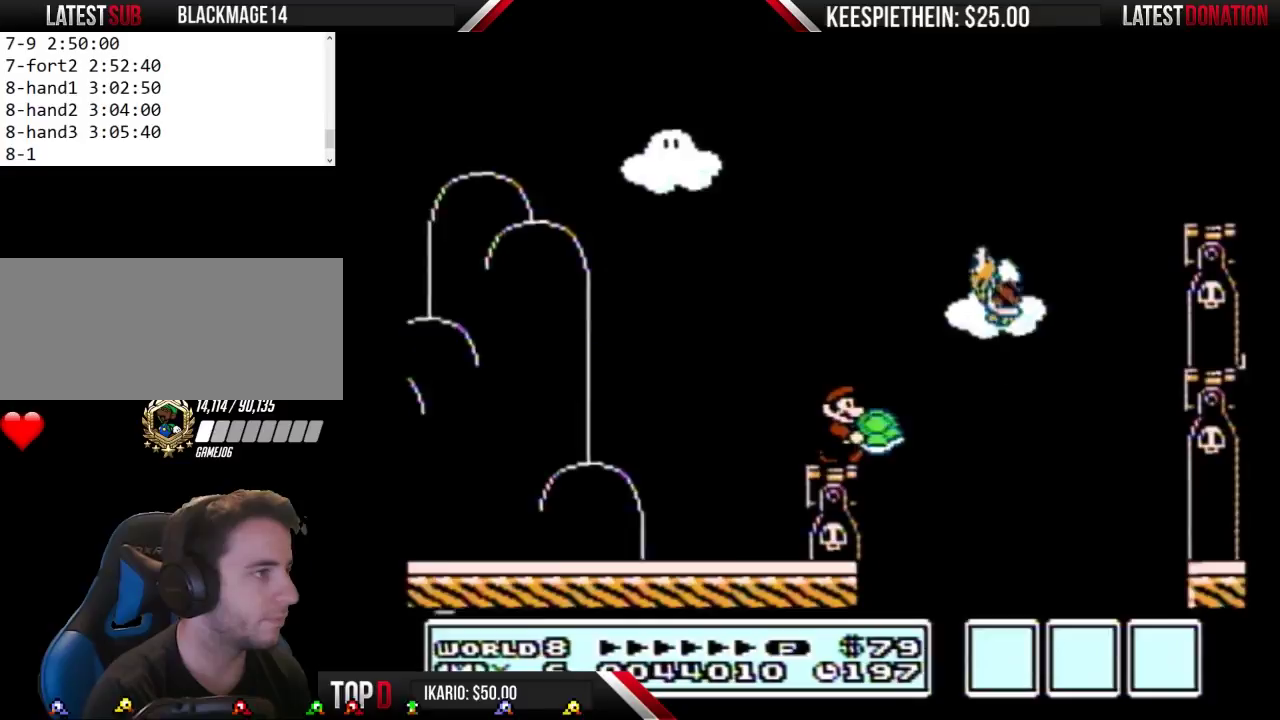
{"buttons": ["A", "B", "DPAD_LEFT"], "events": [[133, "A", "down"], [267, "DPAD_RIGHT", "up"], [333, "DPAD_LEFT", "down"]]}
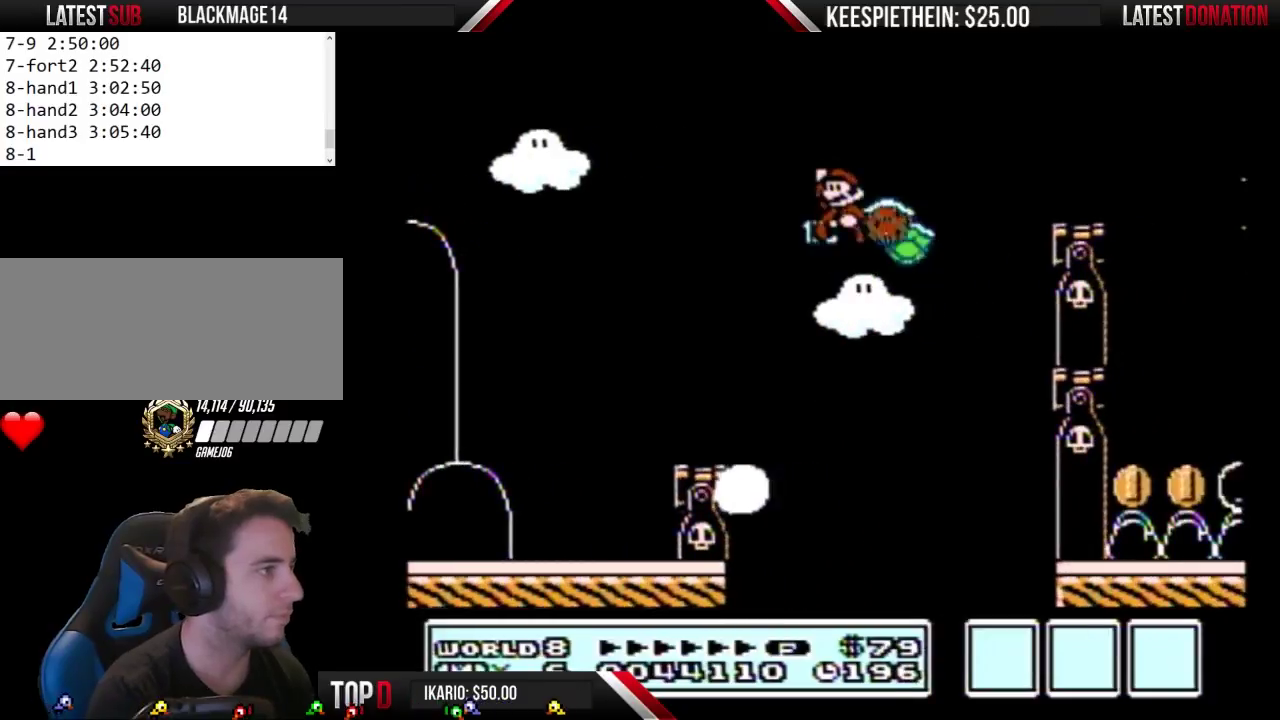
{"buttons": ["A", "B", "DPAD_LEFT"], "events": [[67, "A", "up"], [100, "B", "up"], [467, "A", "down"], [467, "B", "down"]]}
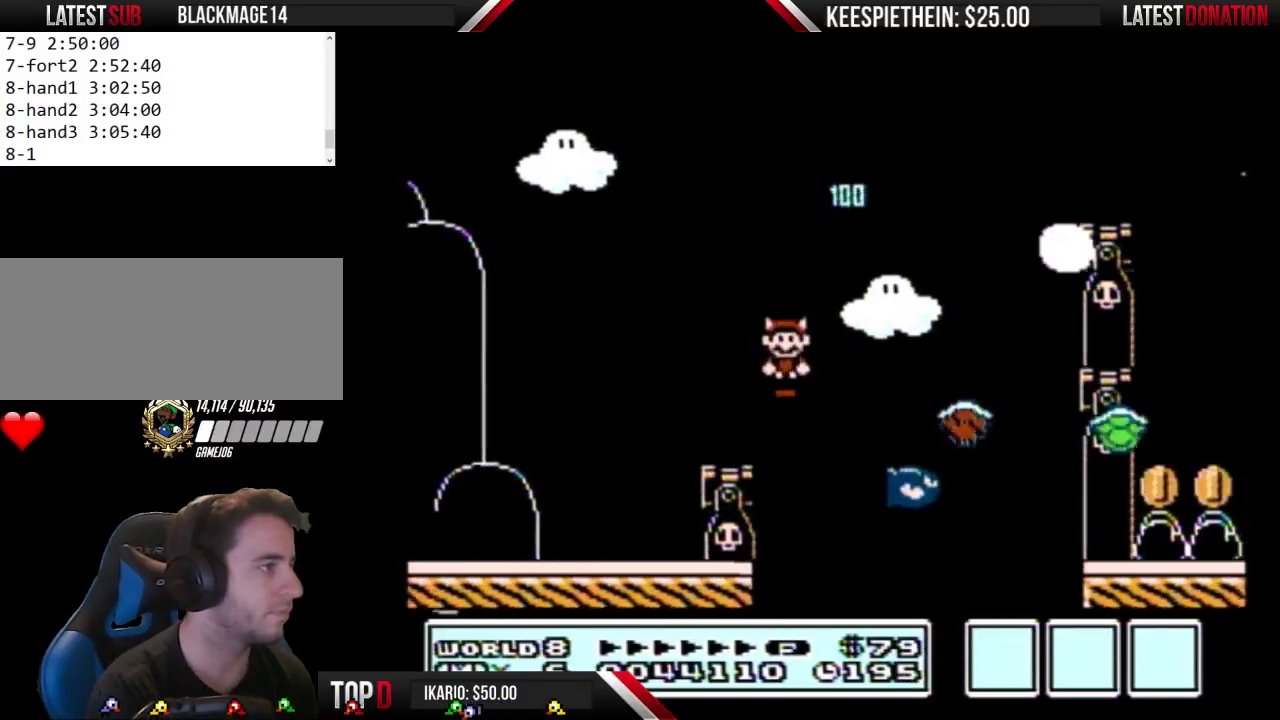
{"buttons": ["B", "DPAD_RIGHT"], "events": [[267, "A", "up"], [300, "B", "up"], [333, "DPAD_LEFT", "up"], [367, "B", "down"], [433, "DPAD_RIGHT", "down"]]}
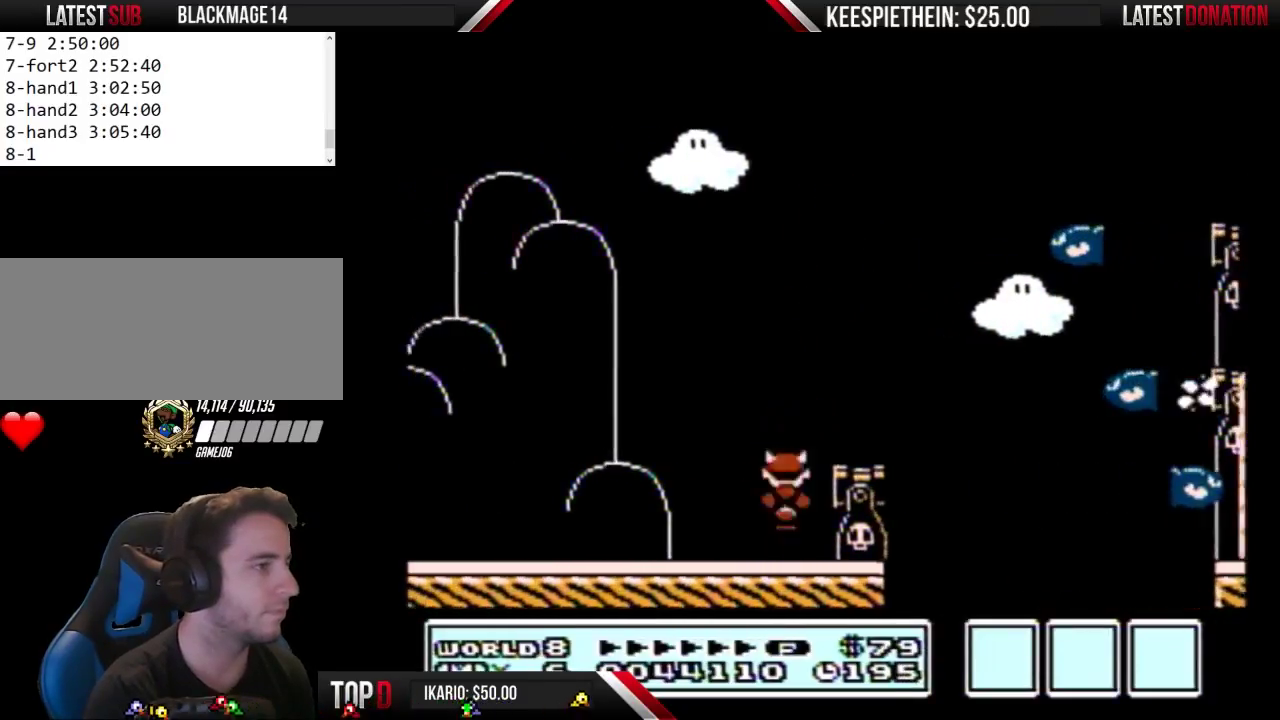
{"buttons": ["B"], "events": [[33, "DPAD_RIGHT", "up"]]}
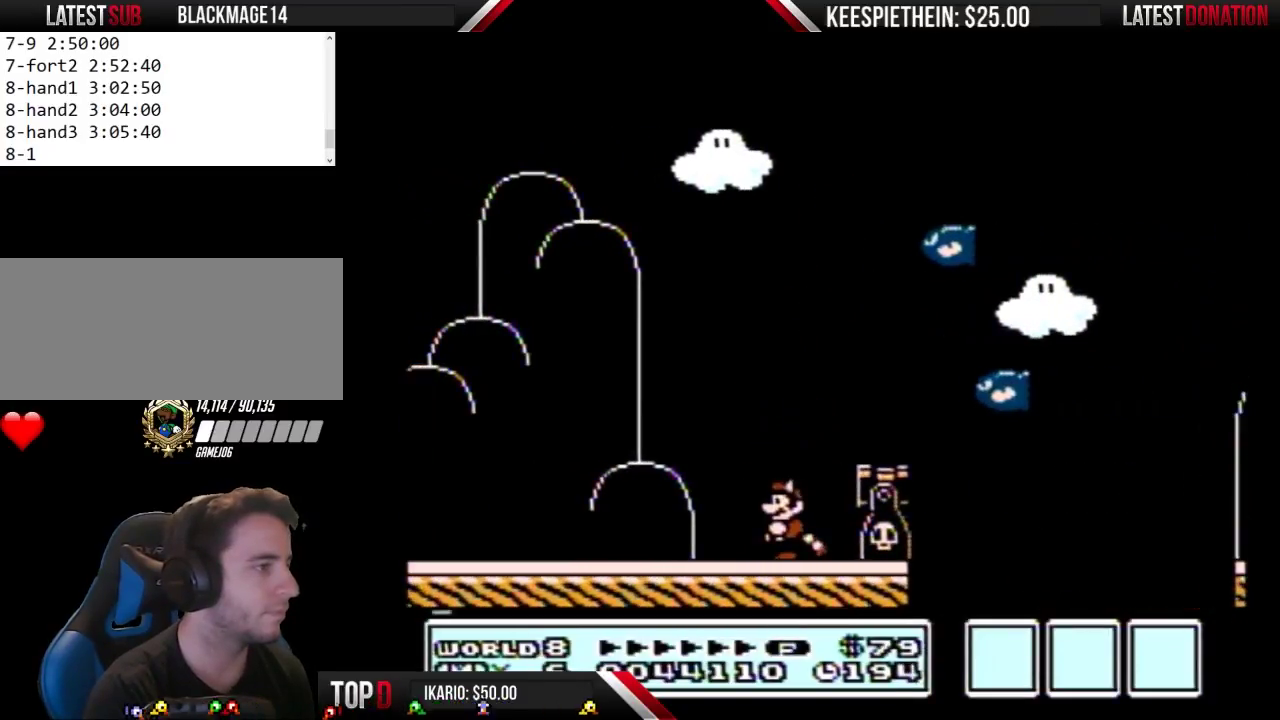
{"buttons": ["B", "DPAD_DOWN"], "events": [[367, "DPAD_DOWN", "down"]]}
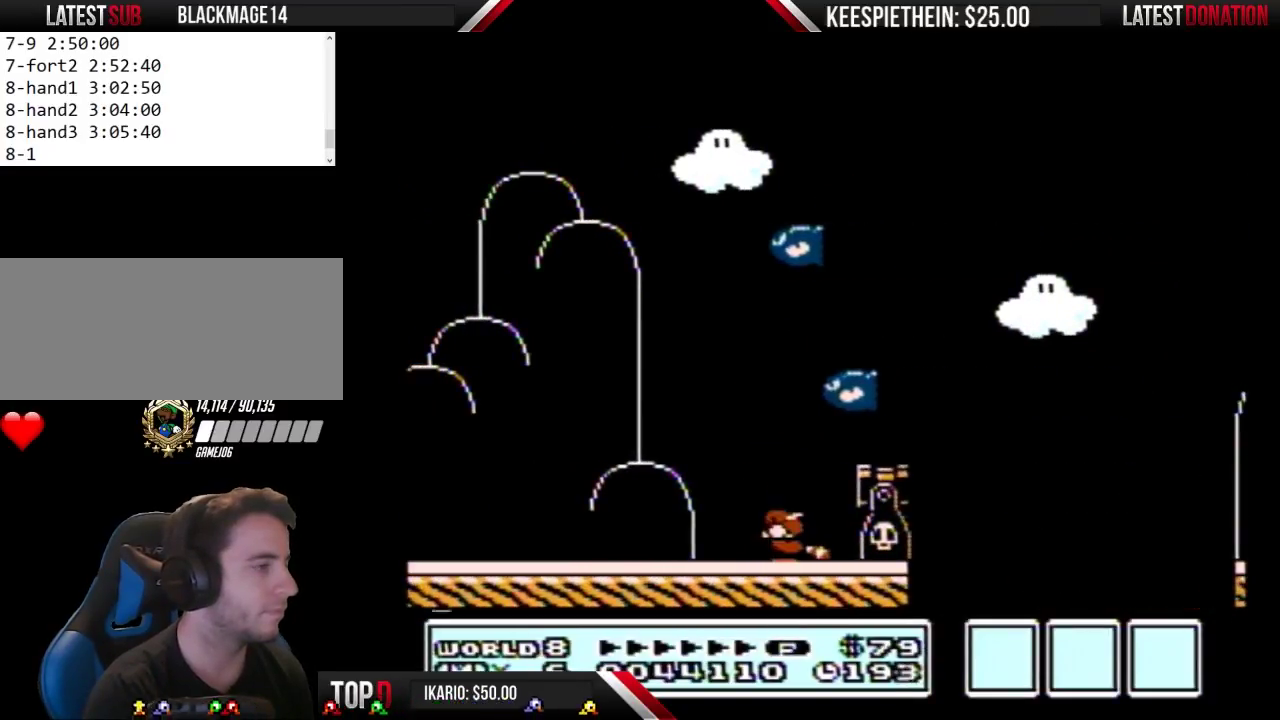
{"buttons": ["B", "DPAD_DOWN"], "events": []}
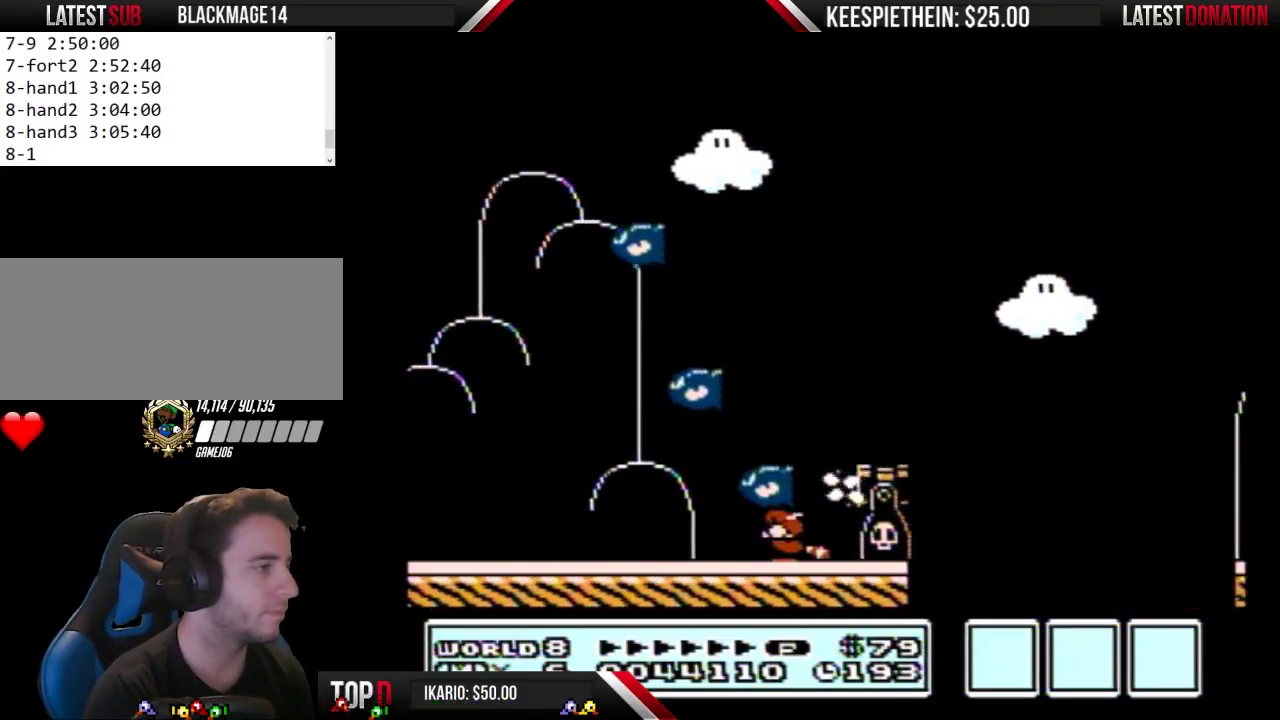
{"buttons": ["A", "B", "DPAD_RIGHT"], "events": [[333, "A", "down"], [367, "DPAD_DOWN", "up"], [367, "DPAD_RIGHT", "down"]]}
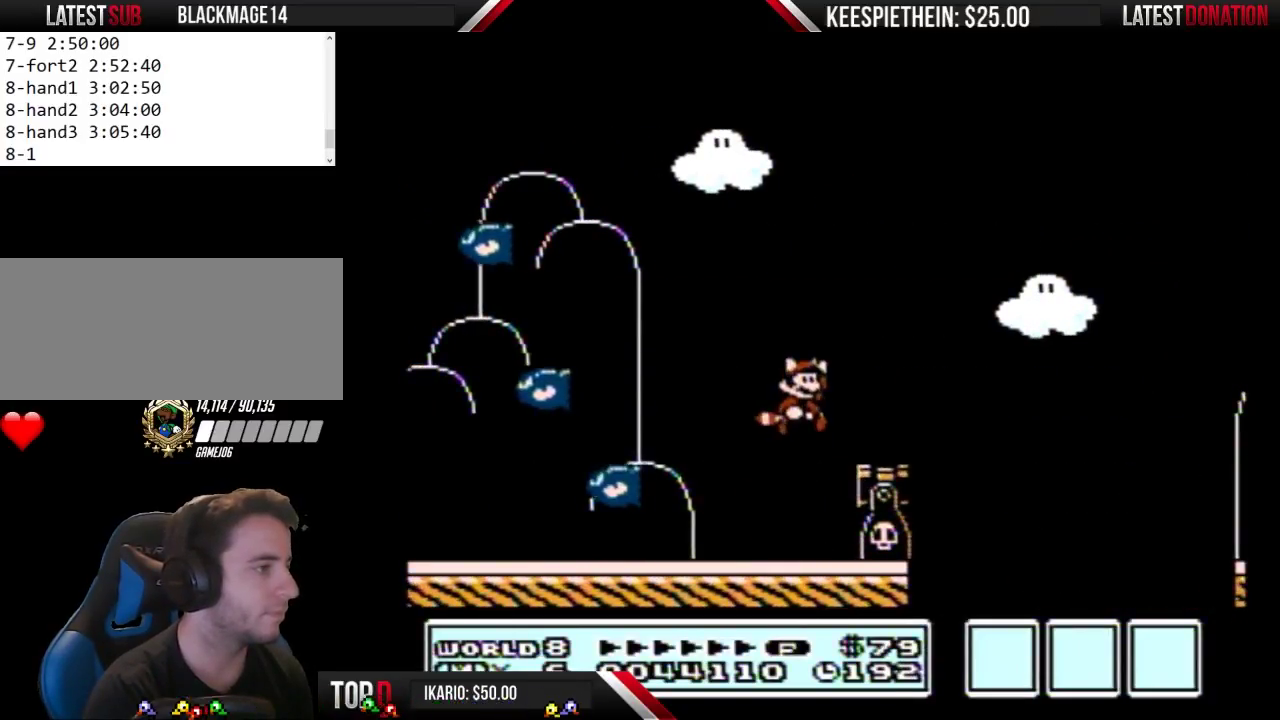
{"buttons": ["B", "DPAD_LEFT"], "events": [[100, "A", "up"], [100, "B", "up"], [200, "B", "down"], [233, "DPAD_RIGHT", "up"], [333, "DPAD_LEFT", "down"]]}
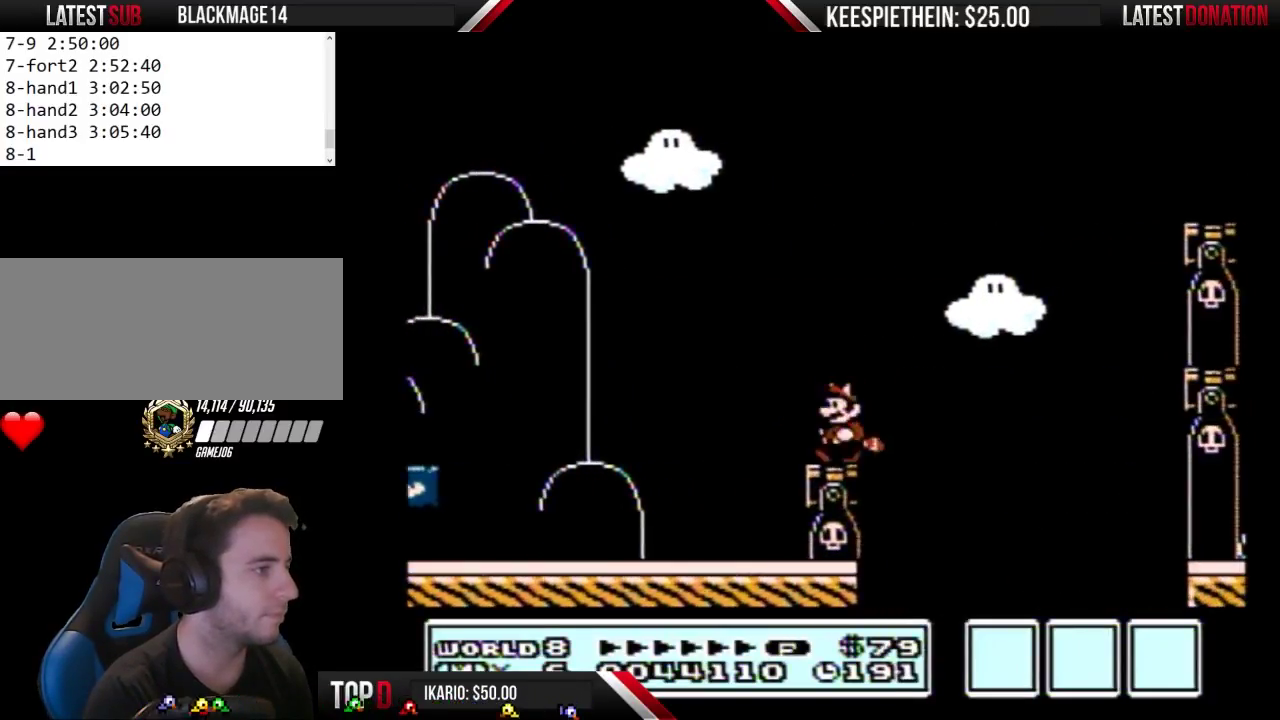
{"buttons": ["B"], "events": [[33, "DPAD_LEFT", "up"], [167, "DPAD_RIGHT", "down"], [233, "DPAD_RIGHT", "up"]]}
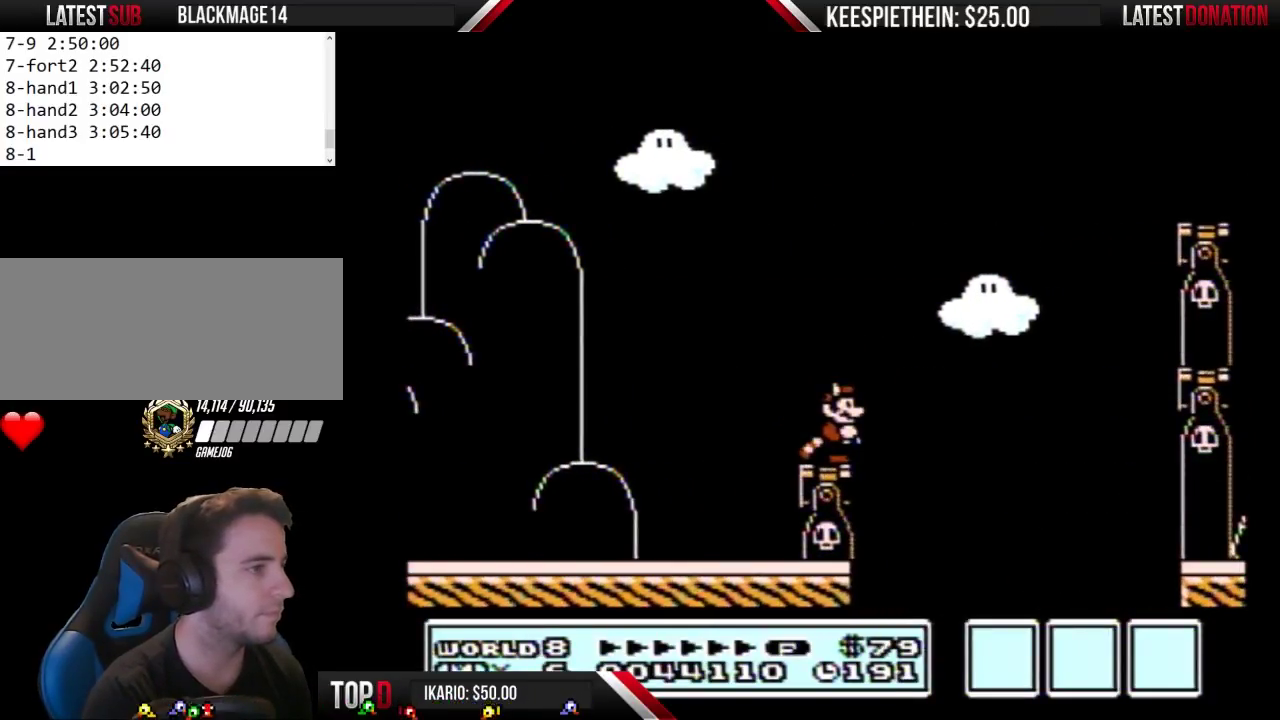
{"buttons": ["B"], "events": []}
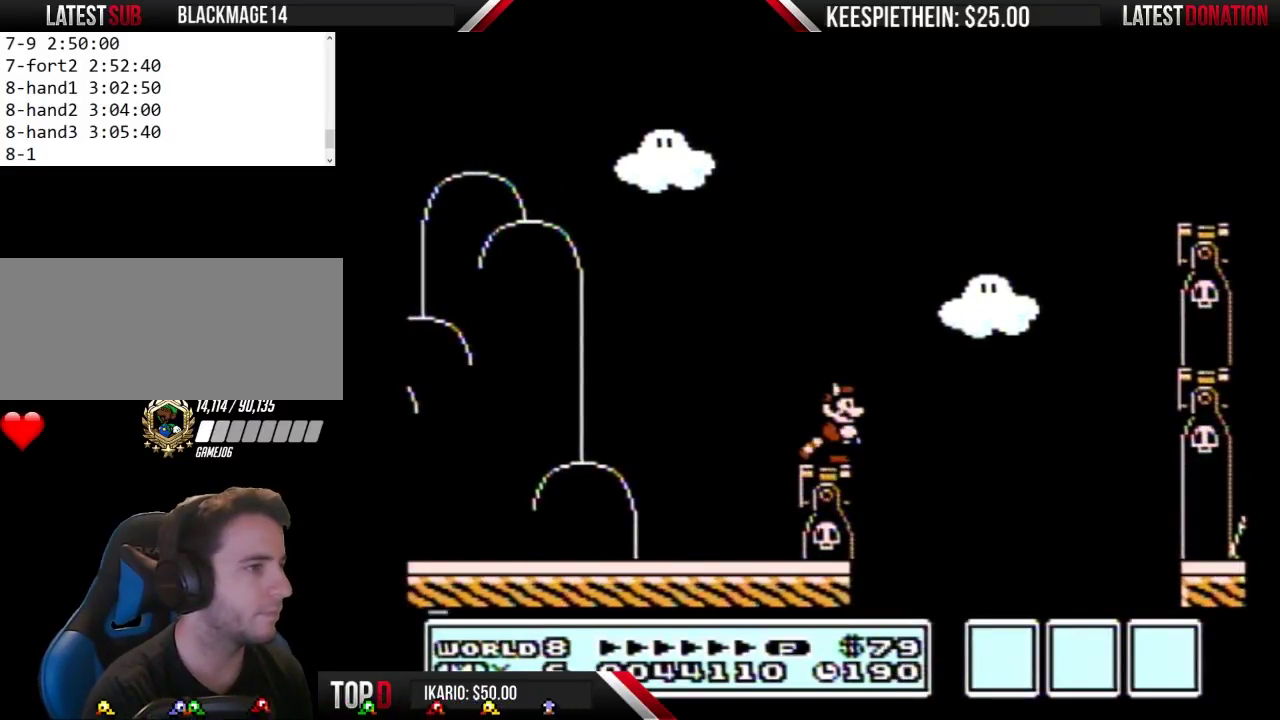
{"buttons": ["B"], "events": []}
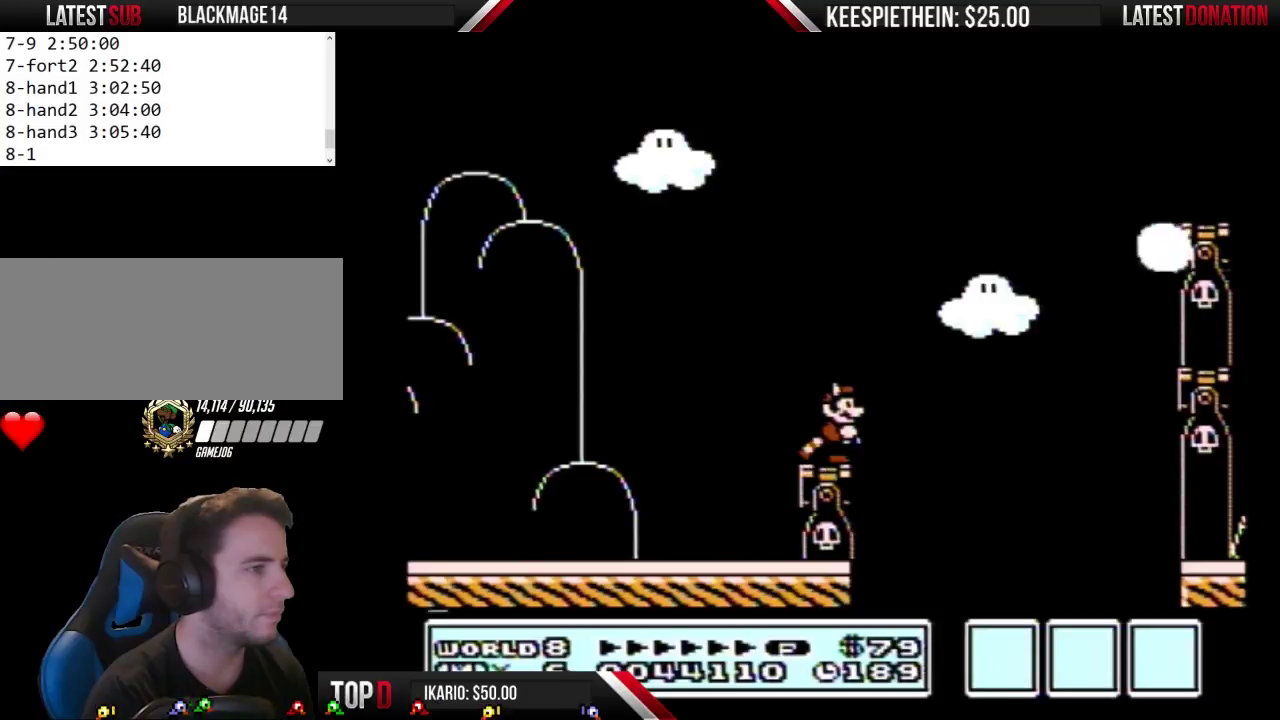
{"buttons": ["B"], "events": []}
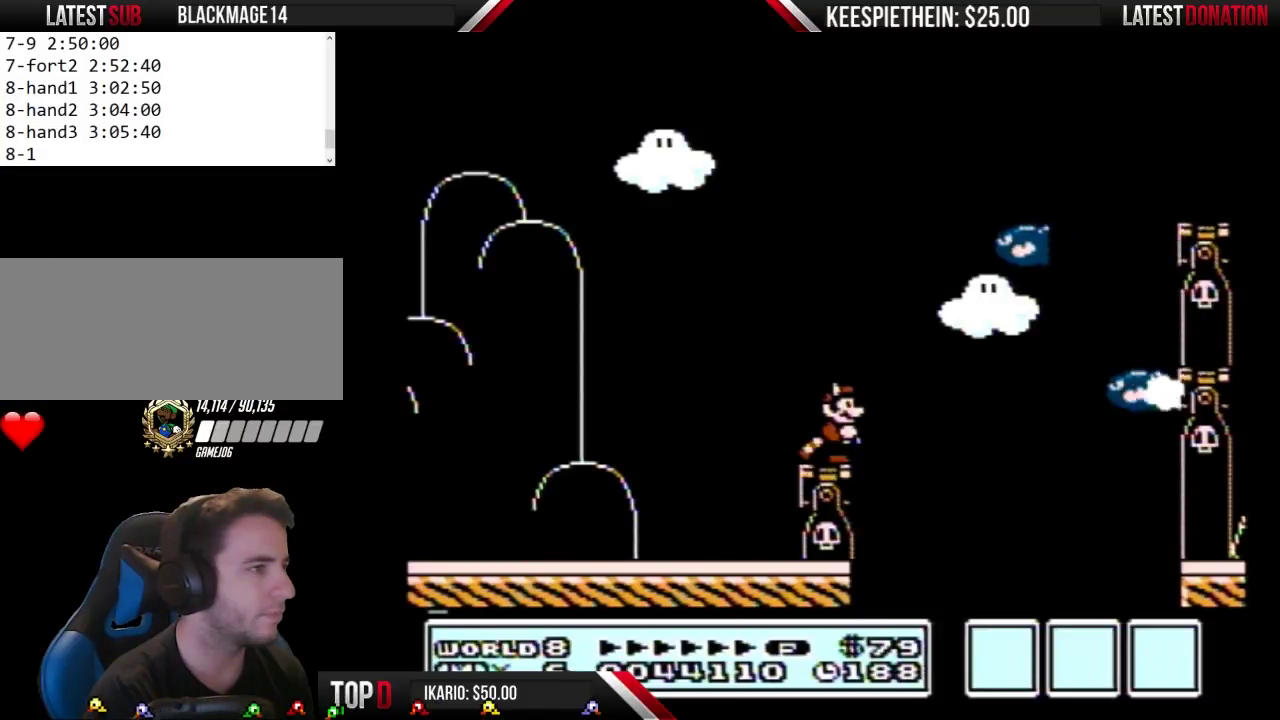
{"buttons": ["B"], "events": []}
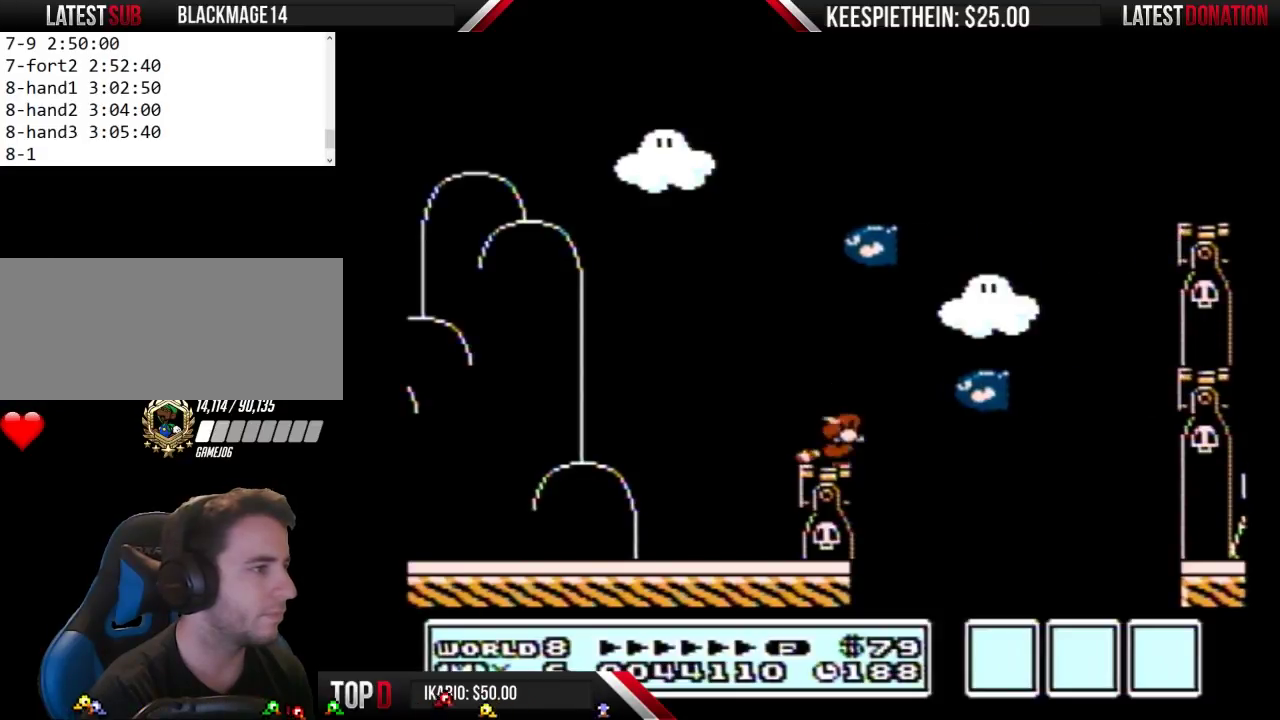
{"buttons": ["A", "B", "DPAD_RIGHT"], "events": [[33, "DPAD_DOWN", "down"], [100, "A", "down"], [167, "DPAD_DOWN", "up"], [200, "A", "up"], [267, "A", "down"], [433, "DPAD_RIGHT", "down"]]}
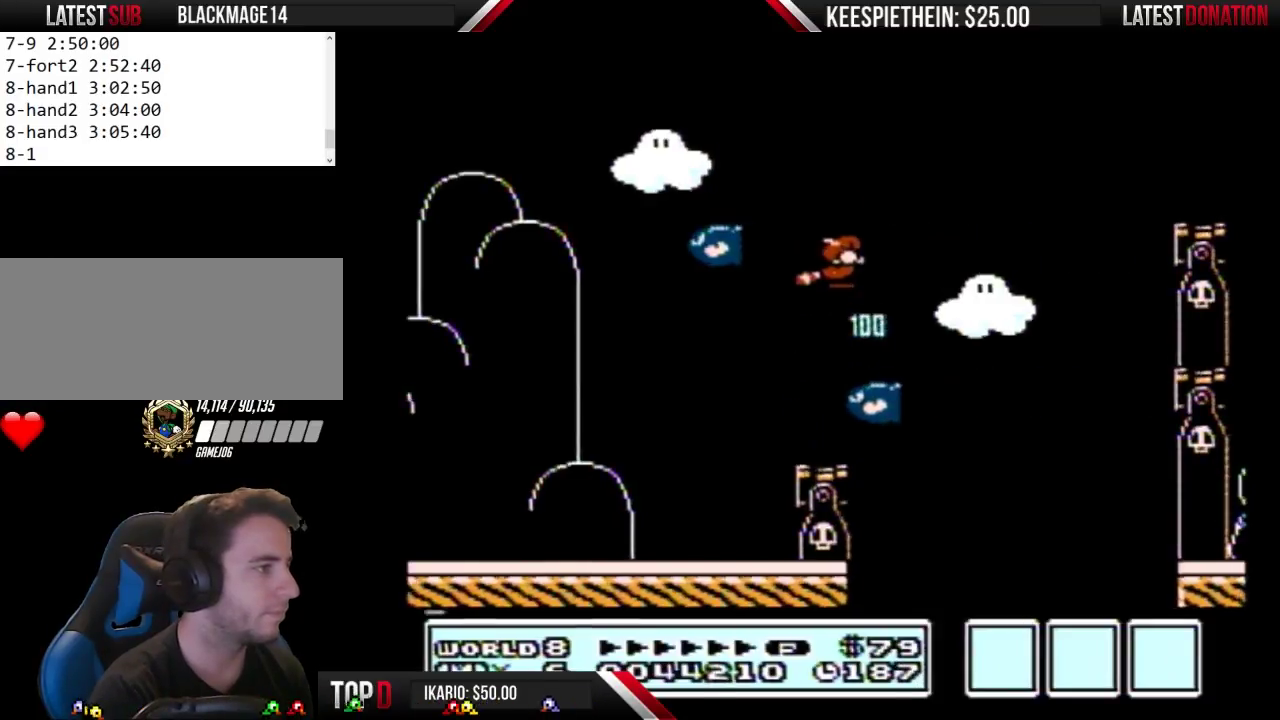
{"buttons": ["A", "B", "DPAD_RIGHT"], "events": []}
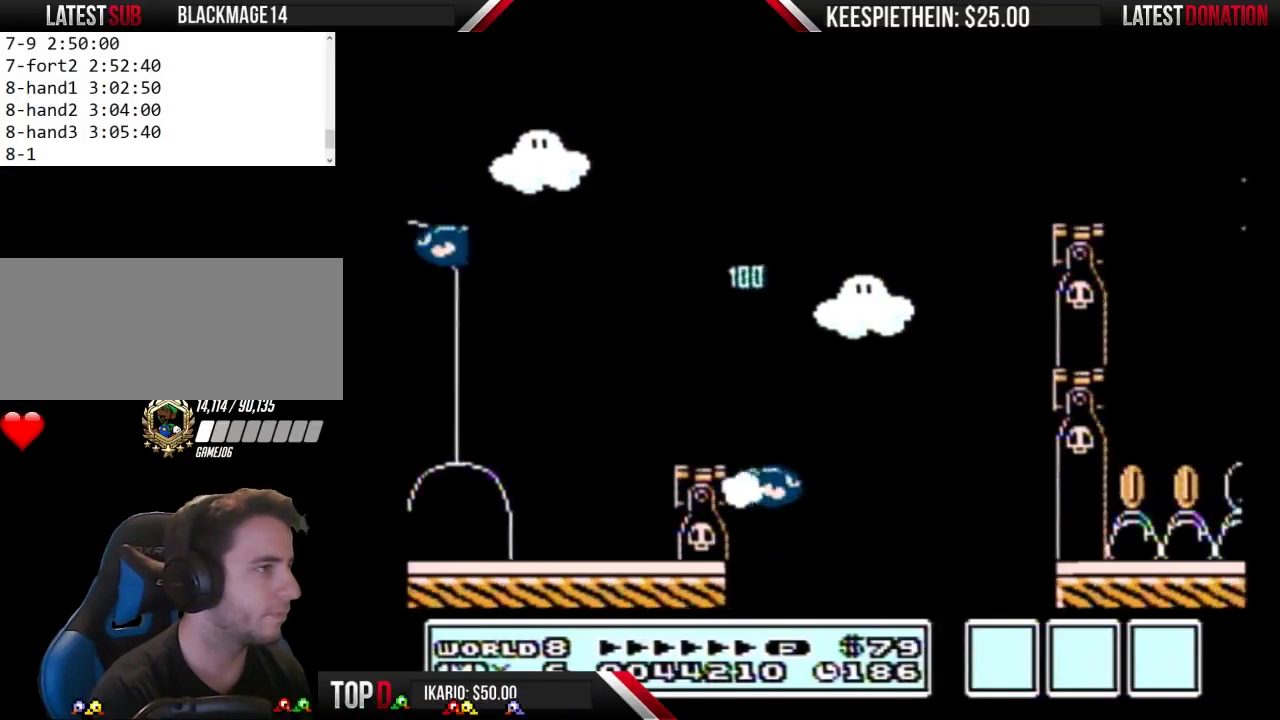
{"buttons": ["B", "DPAD_RIGHT"], "events": [[33, "A", "up"], [133, "A", "down"], [300, "A", "up"], [400, "A", "down"], [467, "A", "up"]]}
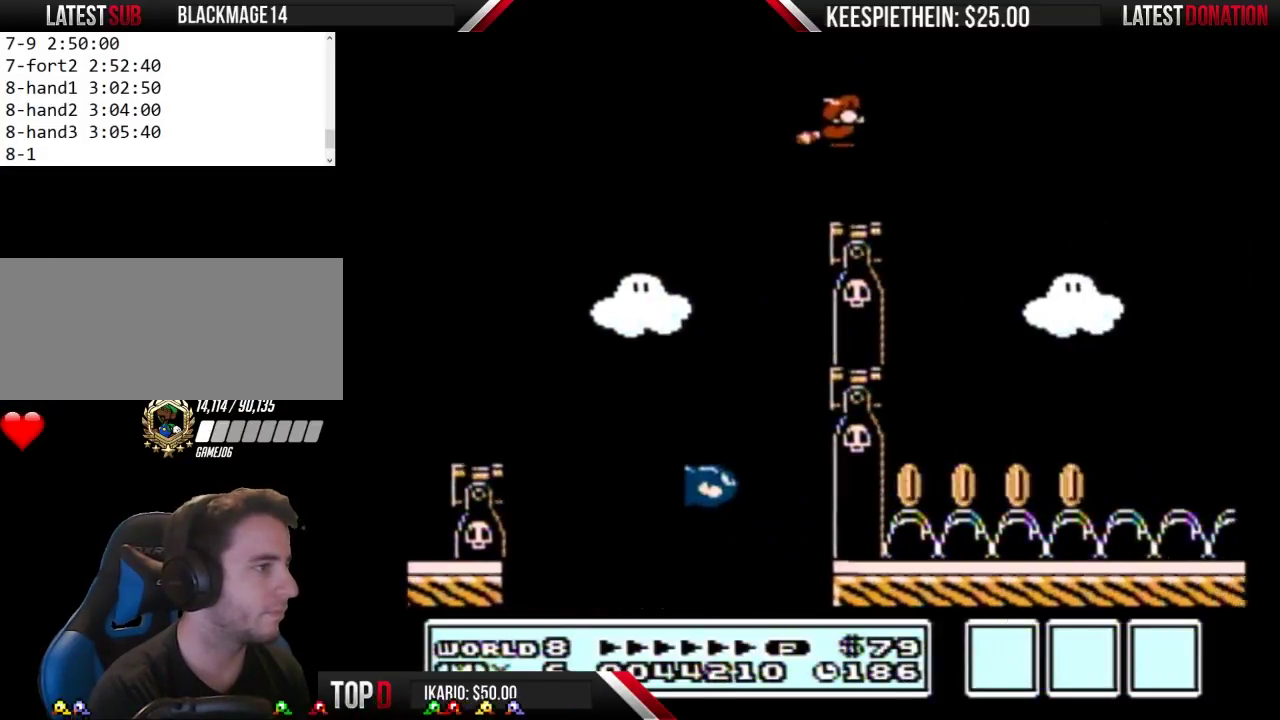
{"buttons": [], "events": [[33, "DPAD_RIGHT", "up"], [167, "DPAD_LEFT", "down"], [367, "A", "down"], [433, "A", "up"], [433, "DPAD_LEFT", "up"], [467, "B", "up"]]}
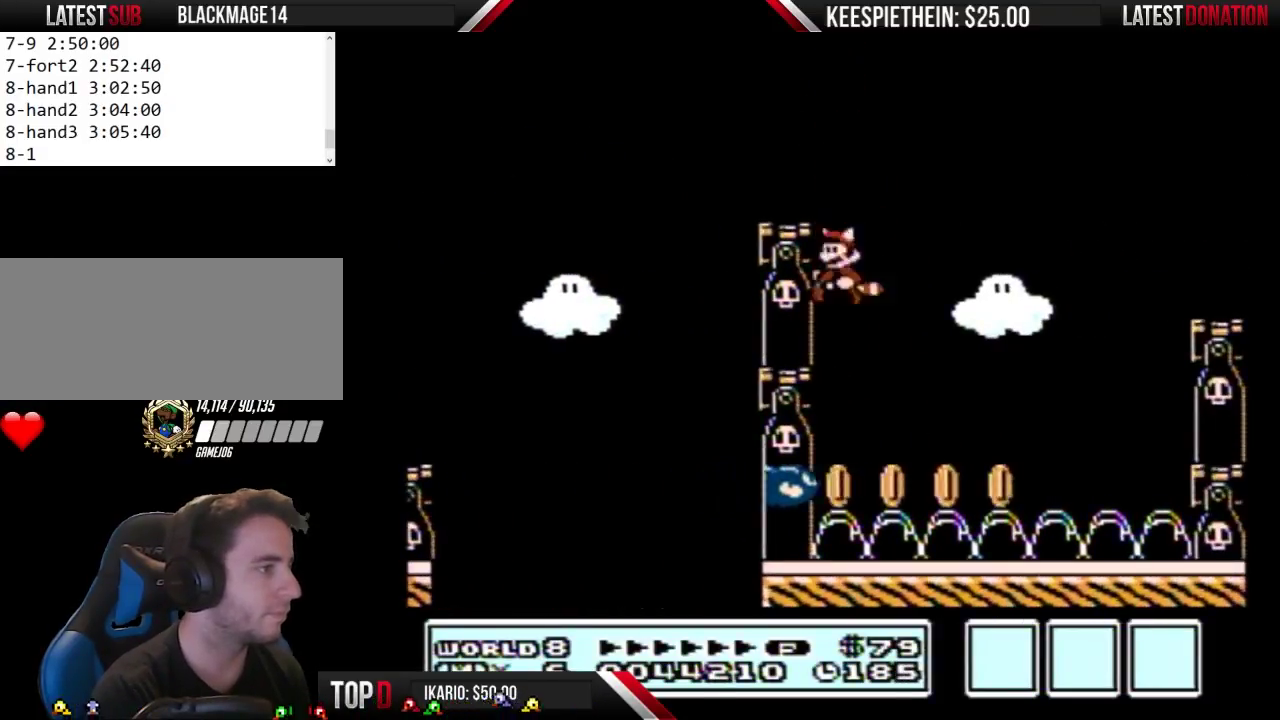
{"buttons": ["B", "DPAD_RIGHT"], "events": [[67, "B", "down"], [200, "DPAD_LEFT", "down"], [267, "DPAD_LEFT", "up"], [367, "DPAD_RIGHT", "down"]]}
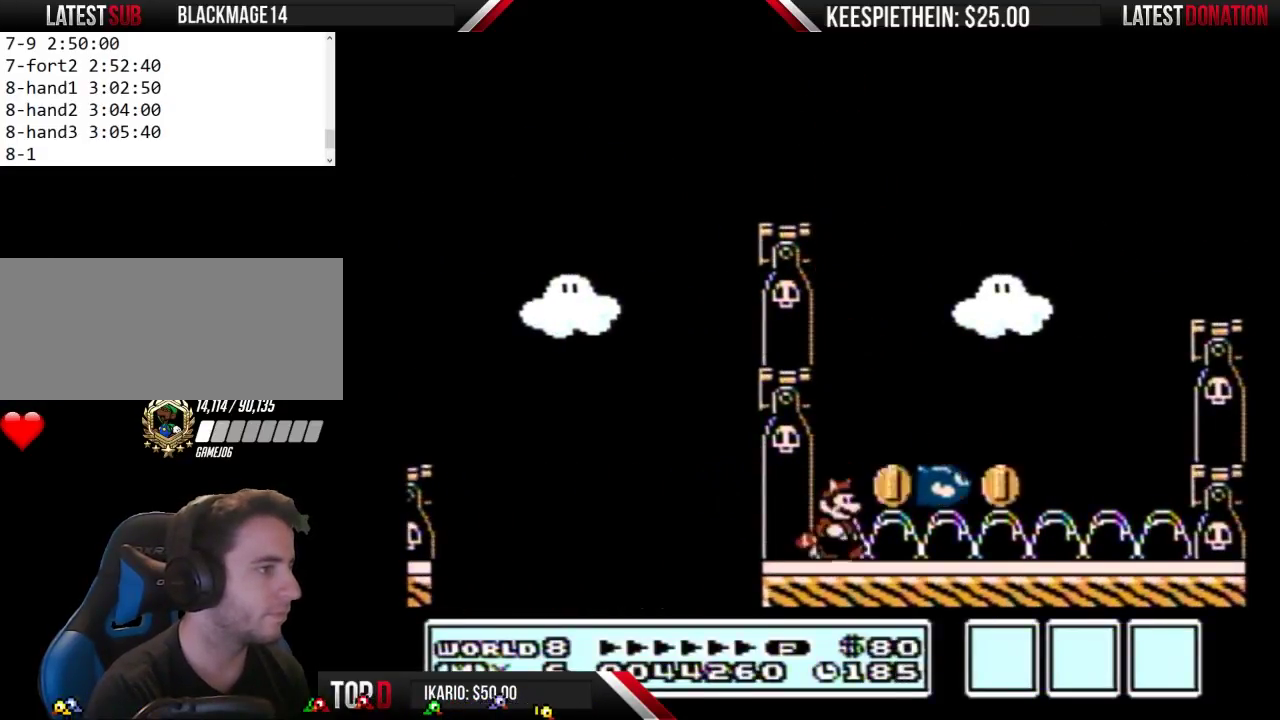
{"buttons": ["B"], "events": [[167, "A", "down"], [233, "A", "up"], [300, "DPAD_RIGHT", "up"]]}
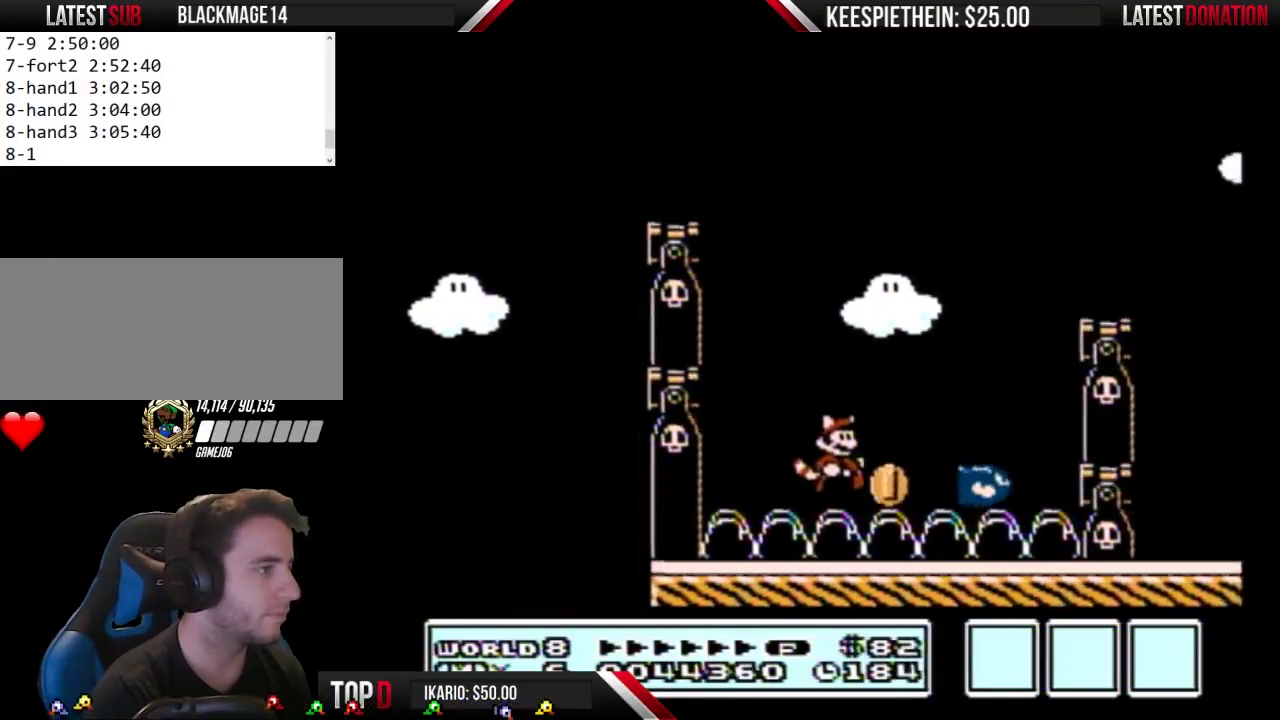
{"buttons": ["B", "DPAD_RIGHT"], "events": [[200, "DPAD_LEFT", "down"], [233, "A", "down"], [300, "DPAD_LEFT", "up"], [433, "A", "up"], [433, "DPAD_RIGHT", "down"]]}
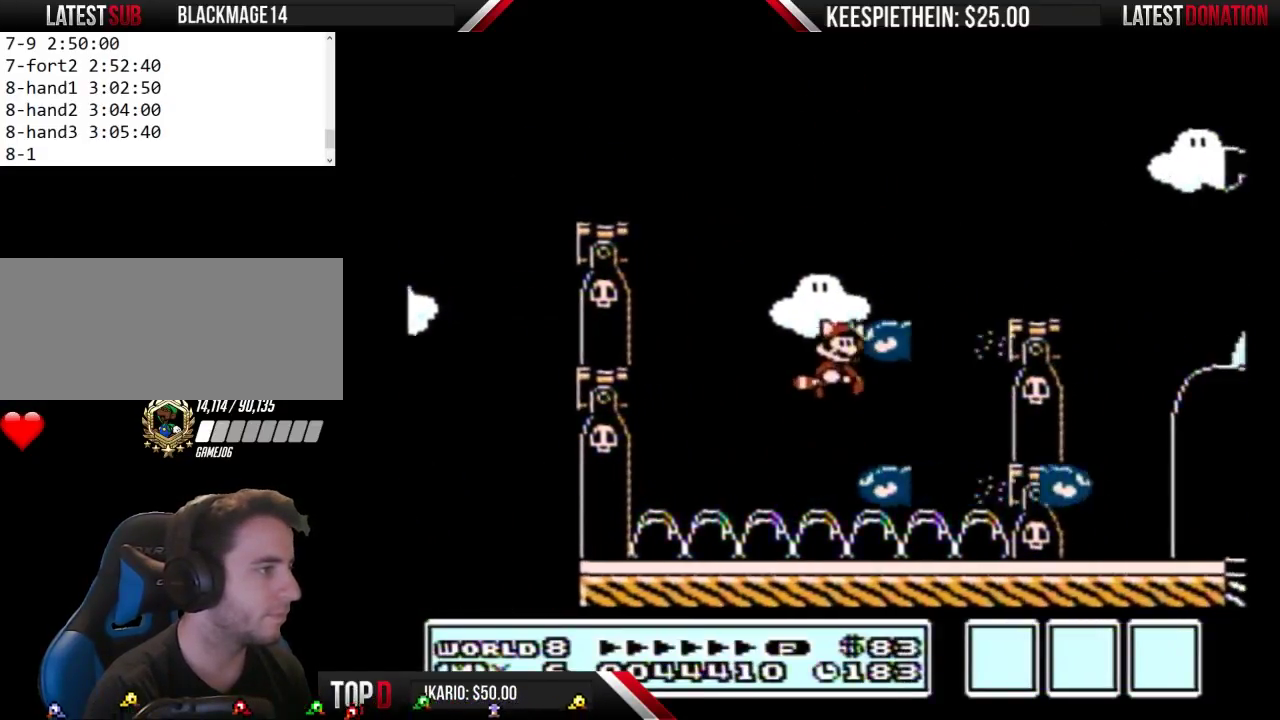
{"buttons": [], "events": [[67, "DPAD_RIGHT", "up"], [367, "B", "up"]]}